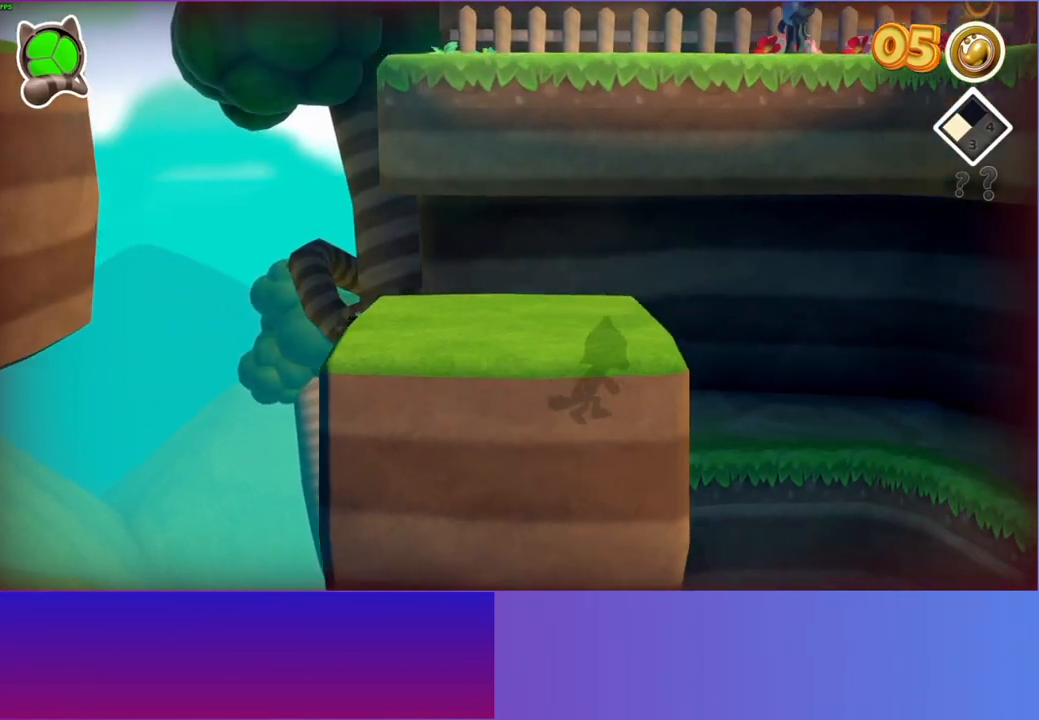
Gameplay with a controller (Xbox layout); each line is a JSON object with the inputs held at the frame after it. "events" lists button and stick changes between this image and that frame as [ms after this image, input, new state], when the widget could be followed in between. Not read: L3 R3.
{"buttons": ["A"], "left_stick": "down-left", "right_stick": "center", "events": [[117, "left_stick", "down"], [333, "left_stick", "down-left"], [367, "A", "down"]]}
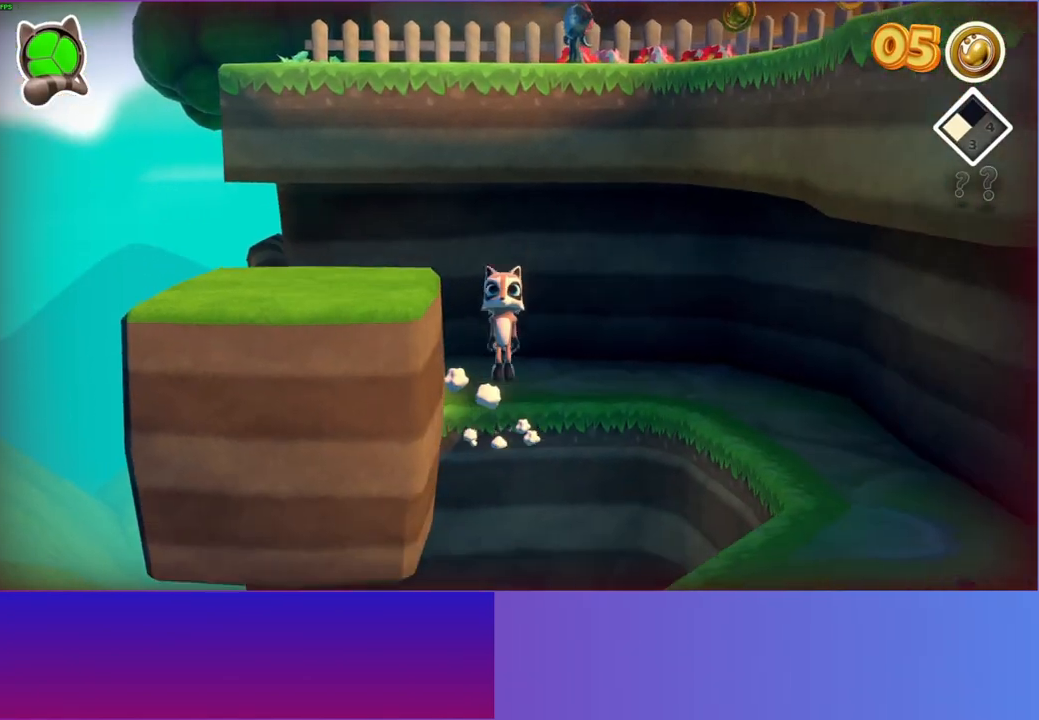
{"buttons": [], "left_stick": "up-right", "right_stick": "center", "events": [[33, "left_stick", "left"], [383, "left_stick", "up-right"], [417, "A", "up"]]}
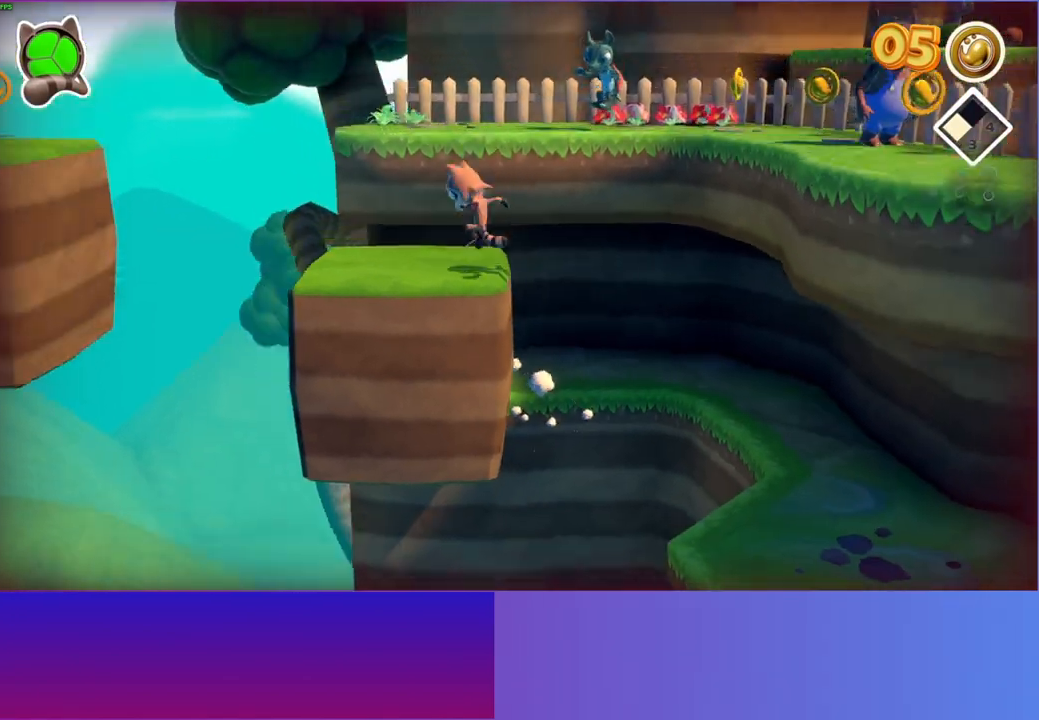
{"buttons": ["A"], "left_stick": "right", "right_stick": "center", "events": [[33, "left_stick", "right"], [117, "A", "down"]]}
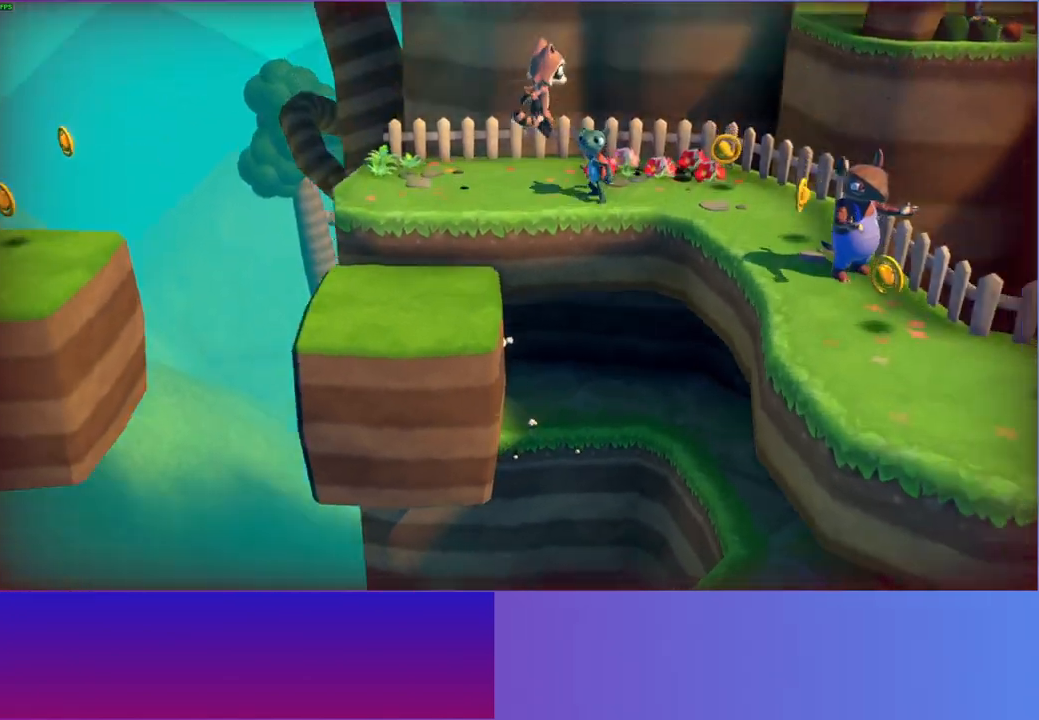
{"buttons": [], "left_stick": "down-right", "right_stick": "center", "events": [[350, "A", "up"], [450, "left_stick", "down-right"]]}
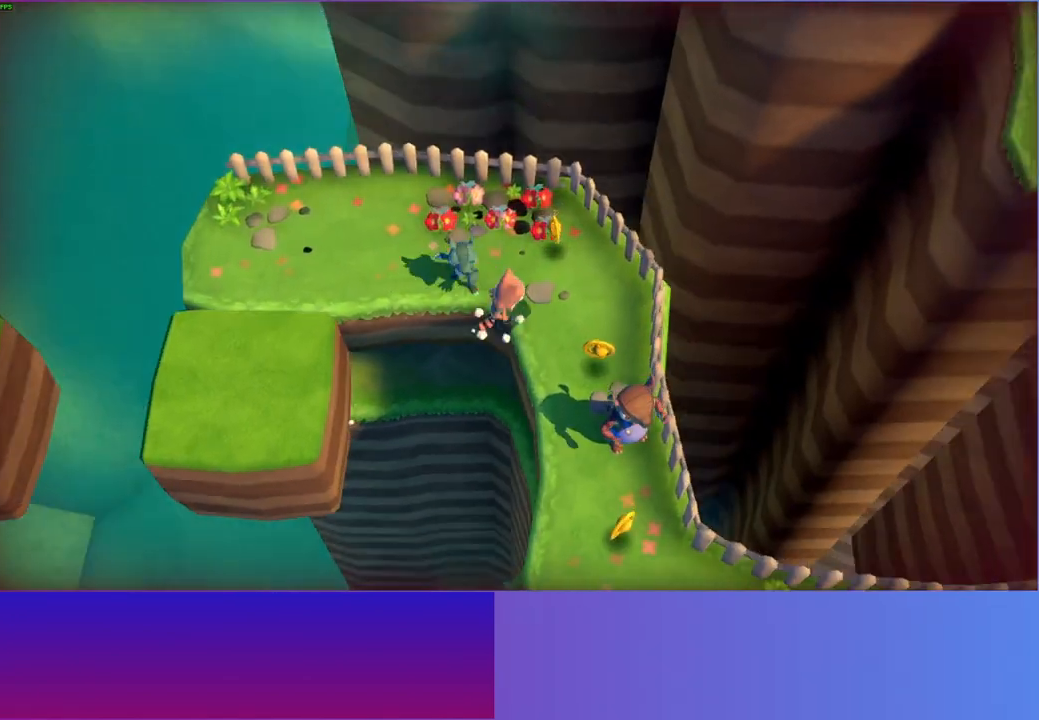
{"buttons": ["A"], "left_stick": "down", "right_stick": "center", "events": [[83, "left_stick", "down"], [133, "A", "down"]]}
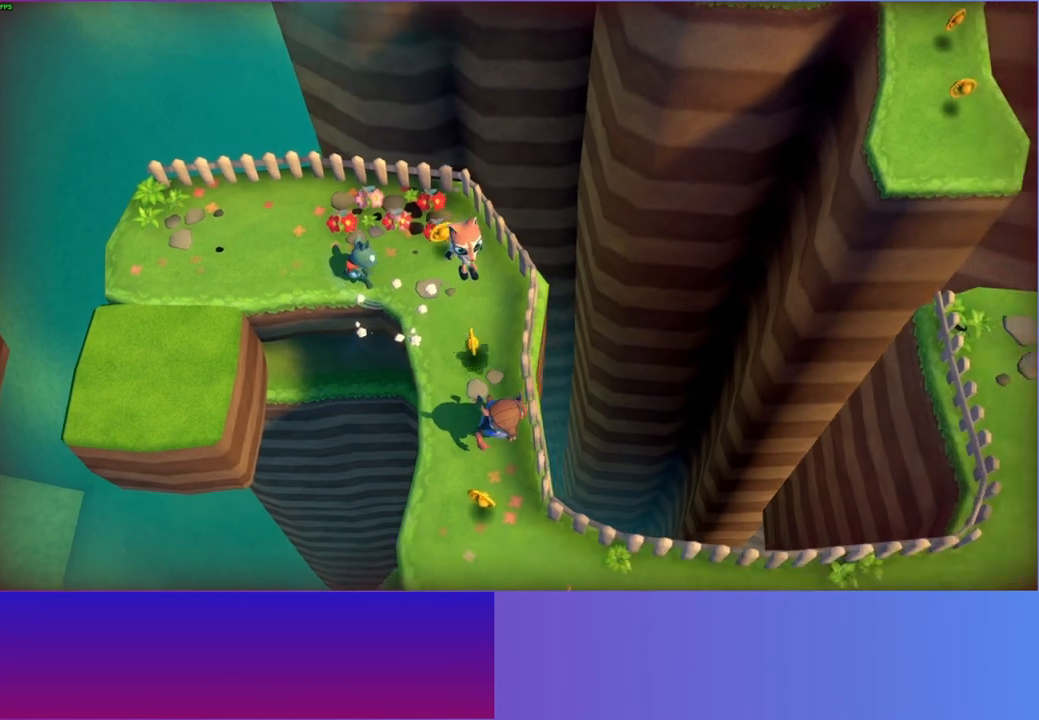
{"buttons": [], "left_stick": "down-right", "right_stick": "center", "events": [[150, "A", "up"], [283, "Y", "down"], [400, "Y", "up"], [450, "left_stick", "down-right"]]}
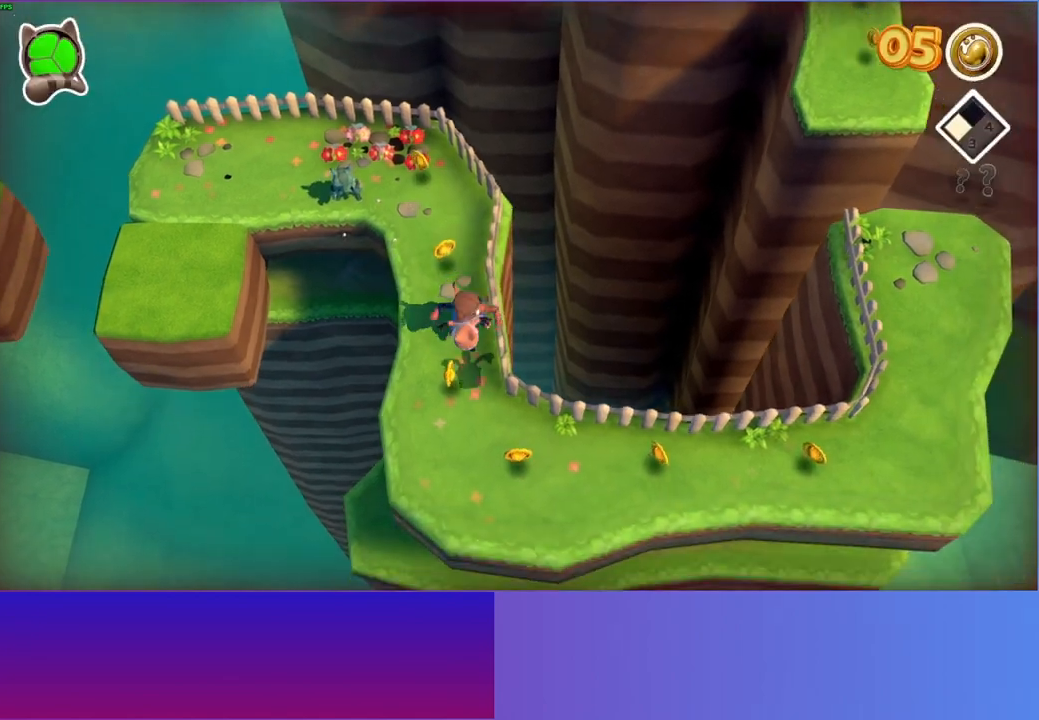
{"buttons": [], "left_stick": "right", "right_stick": "center", "events": [[183, "left_stick", "right"]]}
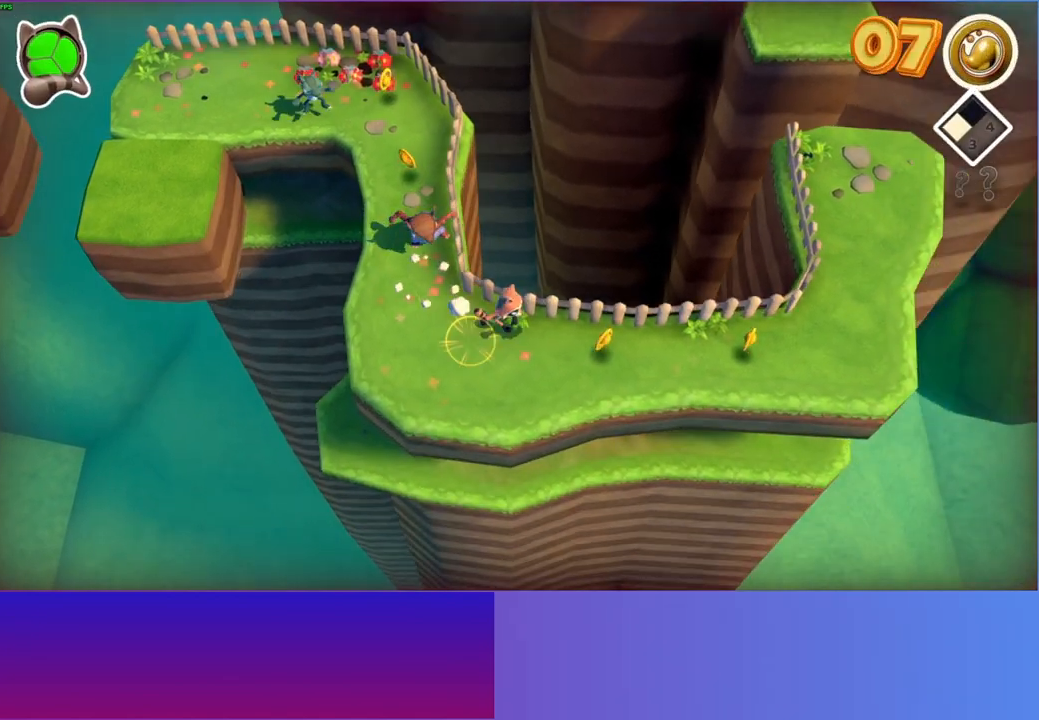
{"buttons": [], "left_stick": "right", "right_stick": "center", "events": [[333, "Y", "down"], [500, "Y", "up"]]}
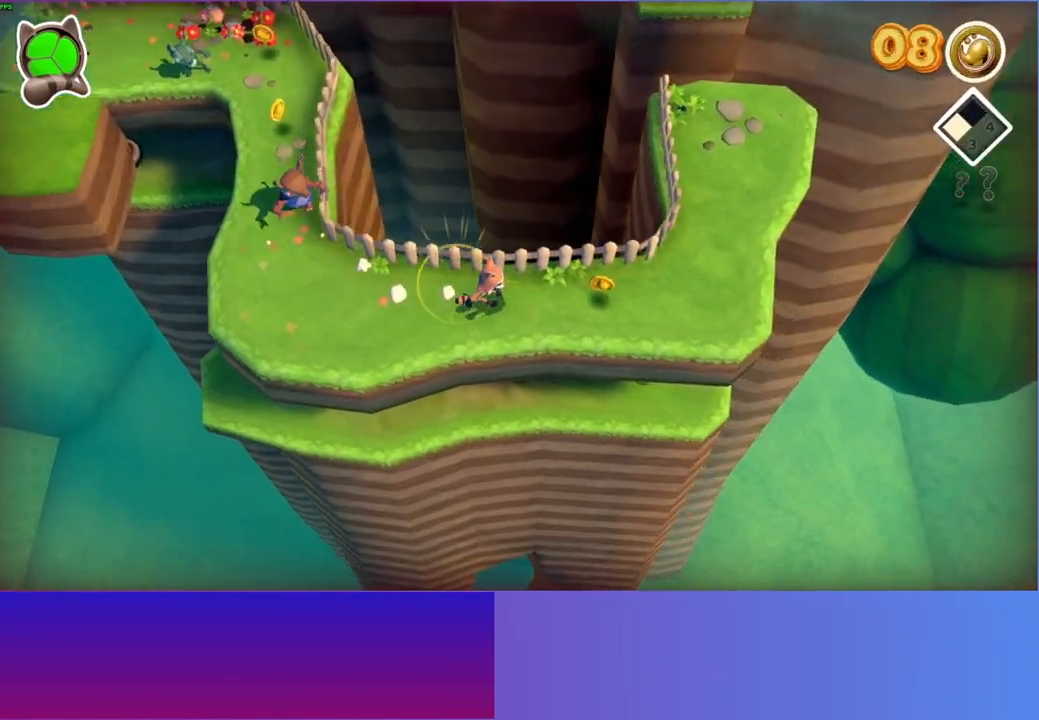
{"buttons": [], "left_stick": "up-right", "right_stick": "center", "events": [[467, "left_stick", "up-right"]]}
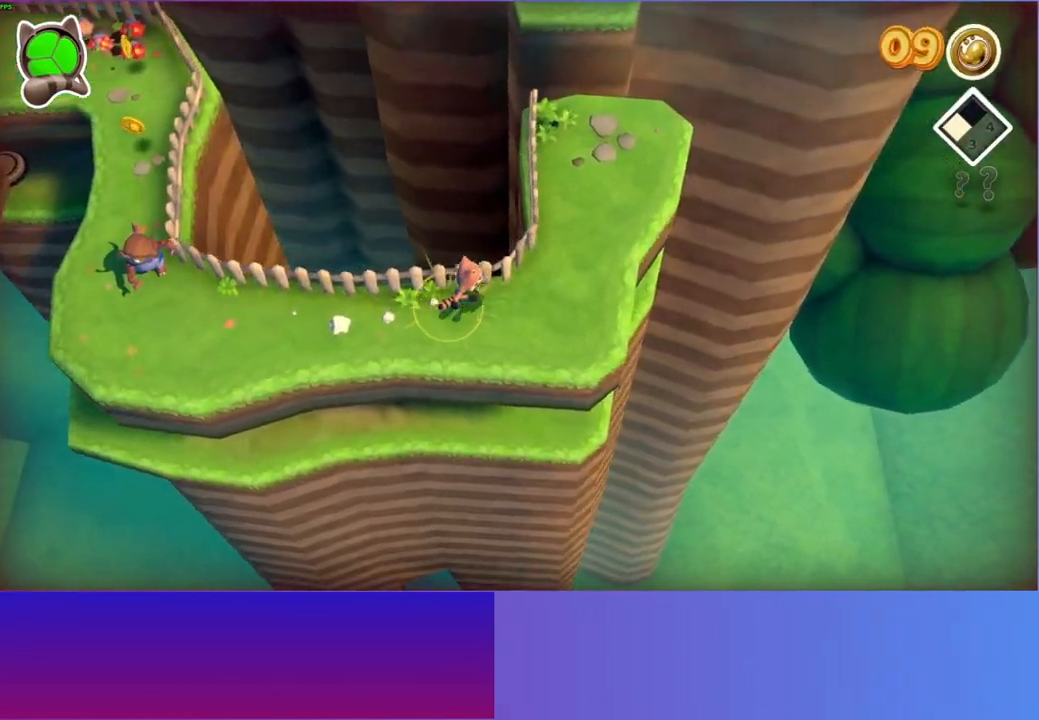
{"buttons": [], "left_stick": "up", "right_stick": "center", "events": [[267, "left_stick", "up"]]}
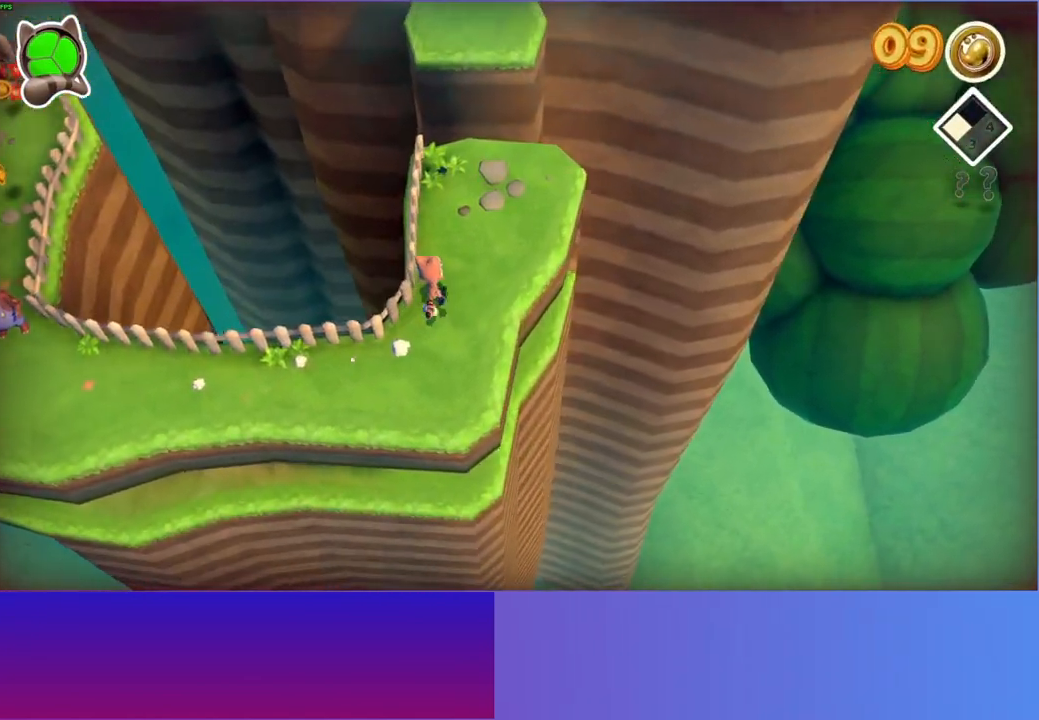
{"buttons": [], "left_stick": "up", "right_stick": "center", "events": []}
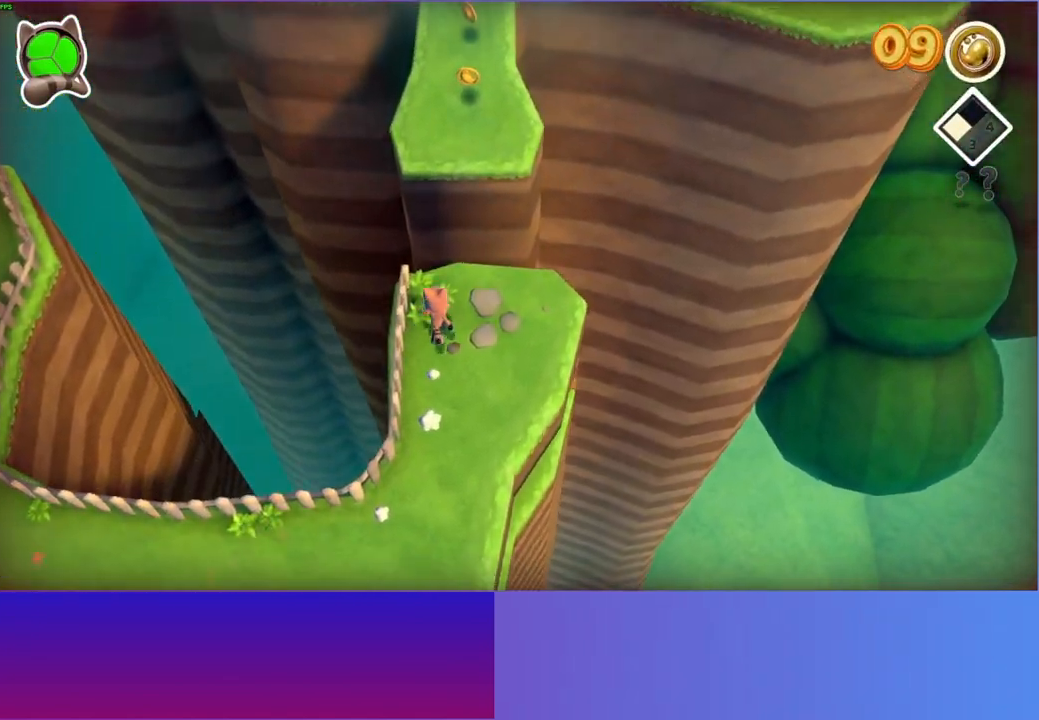
{"buttons": ["Y"], "left_stick": "up", "right_stick": "center", "events": [[100, "A", "down"], [333, "A", "up"], [500, "Y", "down"]]}
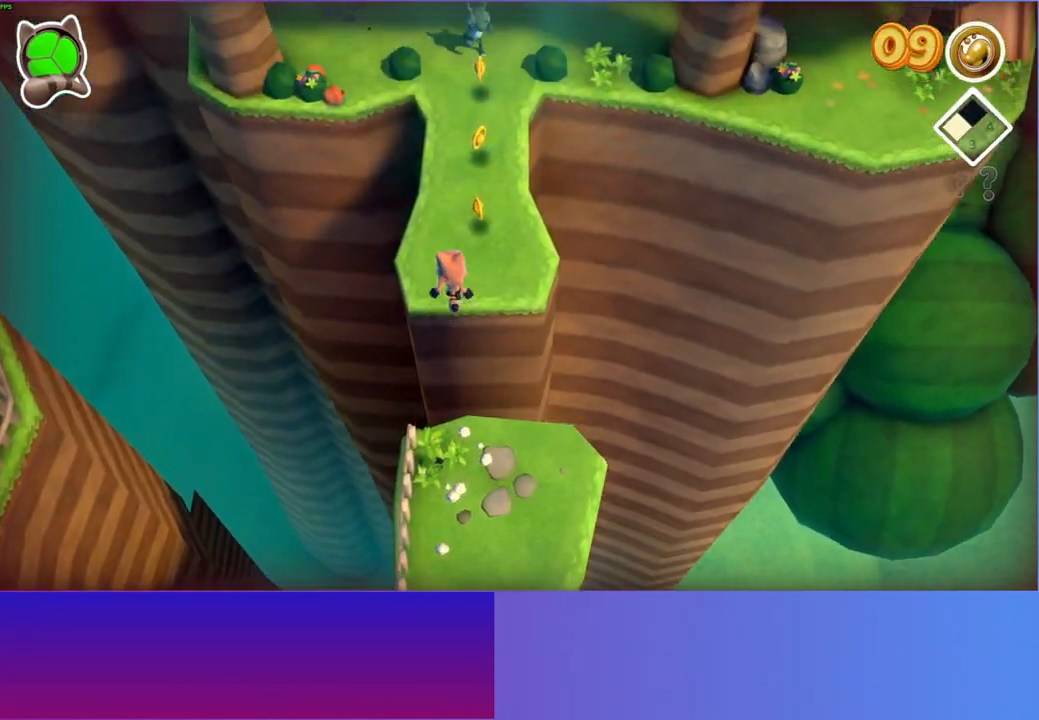
{"buttons": [], "left_stick": "up", "right_stick": "center", "events": [[117, "Y", "up"]]}
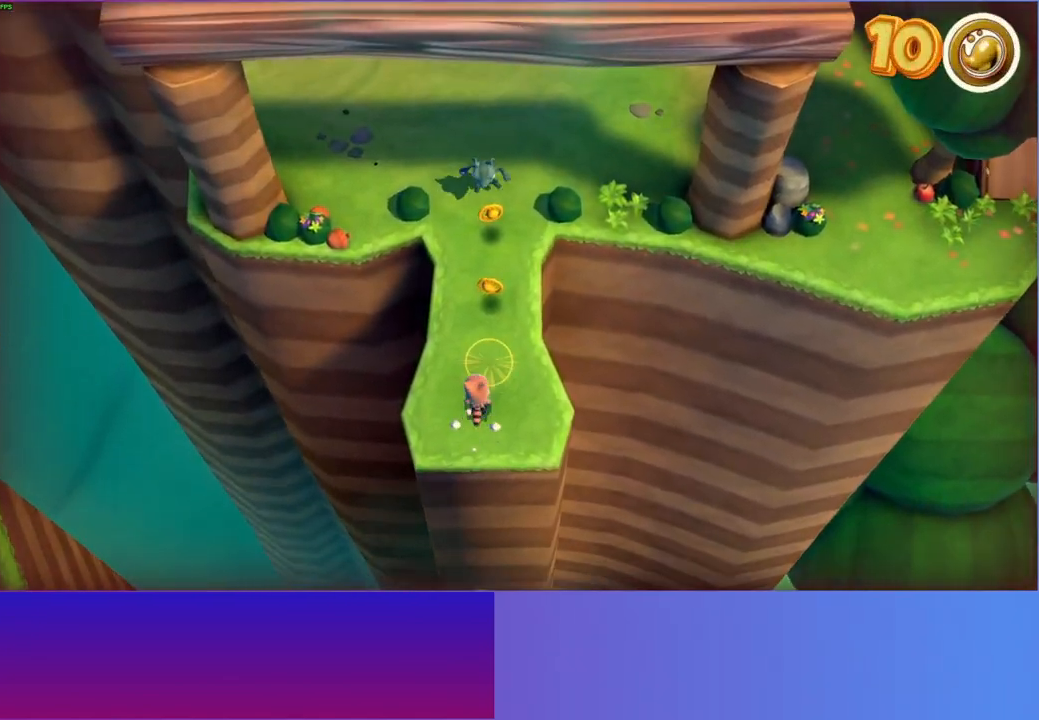
{"buttons": [], "left_stick": "up", "right_stick": "center", "events": [[233, "A", "down"], [433, "A", "up"]]}
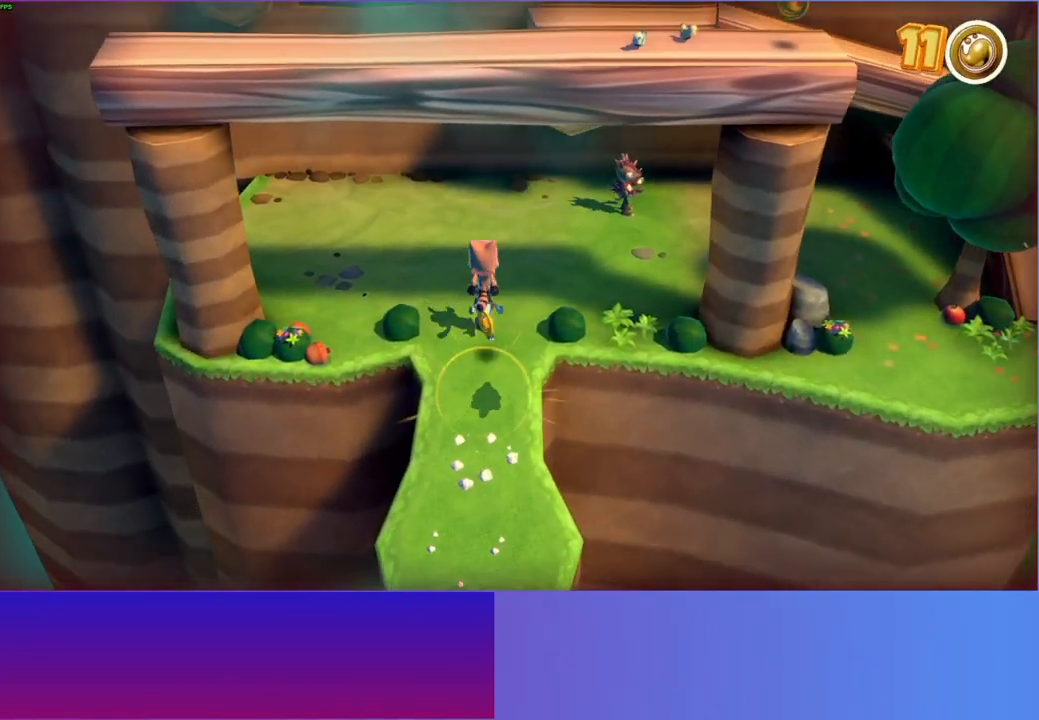
{"buttons": [], "left_stick": "down", "right_stick": "center", "events": [[500, "left_stick", "down"]]}
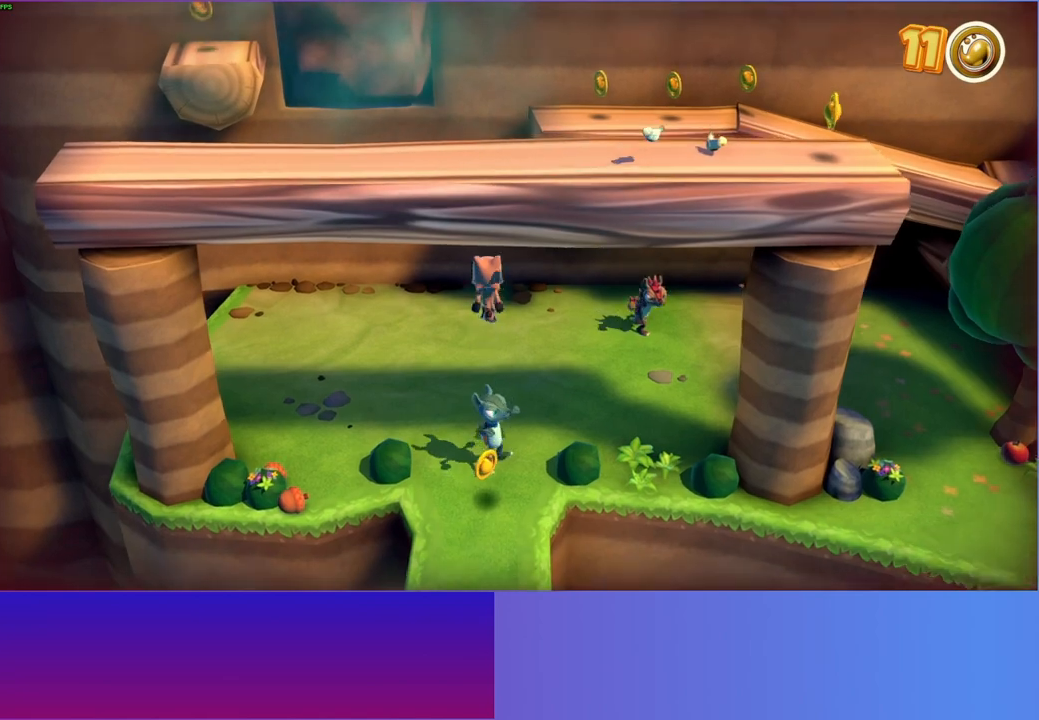
{"buttons": [], "left_stick": "down-right", "right_stick": "center", "events": [[33, "A", "down"], [467, "left_stick", "down-right"], [483, "A", "up"]]}
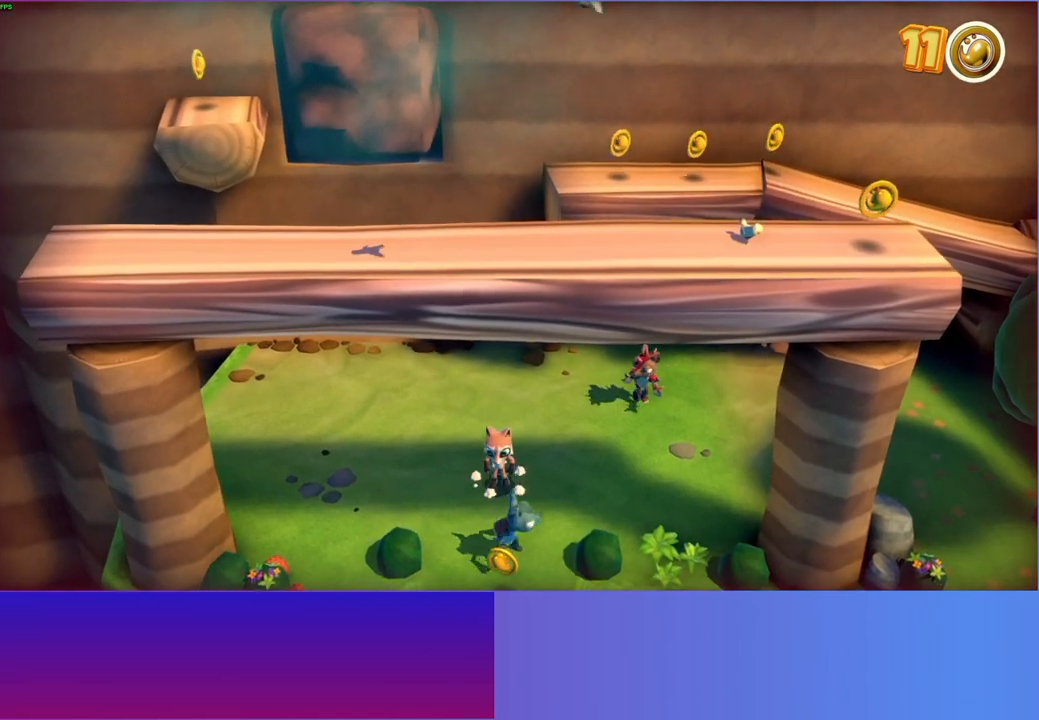
{"buttons": [], "left_stick": "up", "right_stick": "center", "events": [[17, "left_stick", "right"], [100, "A", "down"], [233, "left_stick", "down"], [283, "A", "up"], [383, "left_stick", "left"], [433, "left_stick", "up"]]}
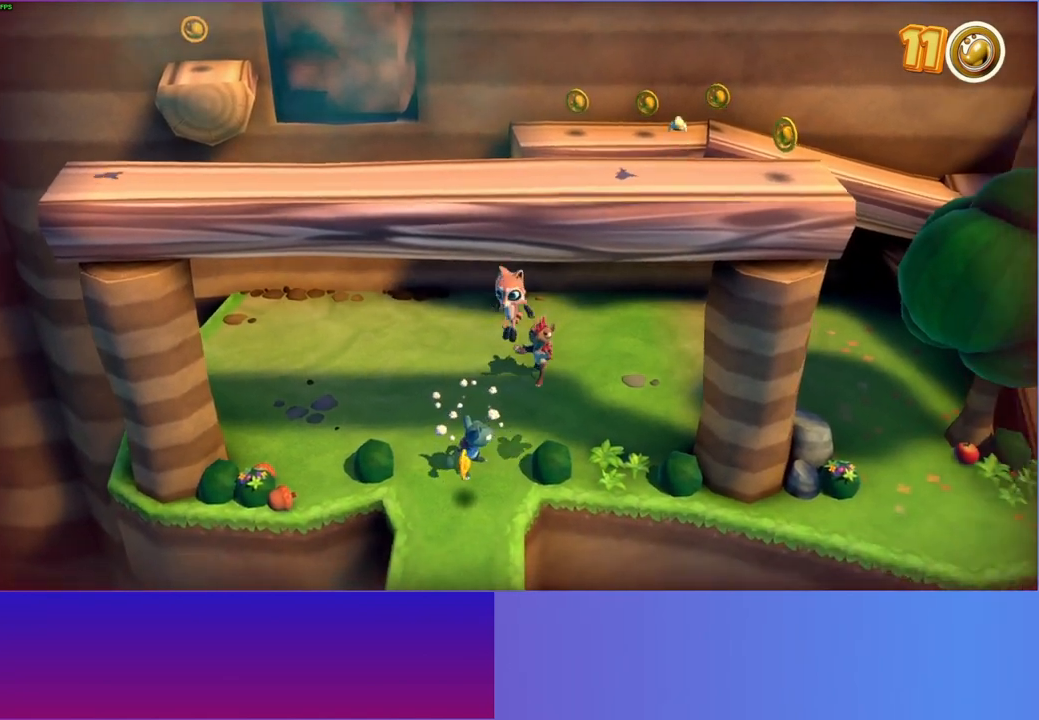
{"buttons": ["A"], "left_stick": "up", "right_stick": "center", "events": [[50, "left_stick", "up-left"], [367, "left_stick", "up"], [483, "A", "down"]]}
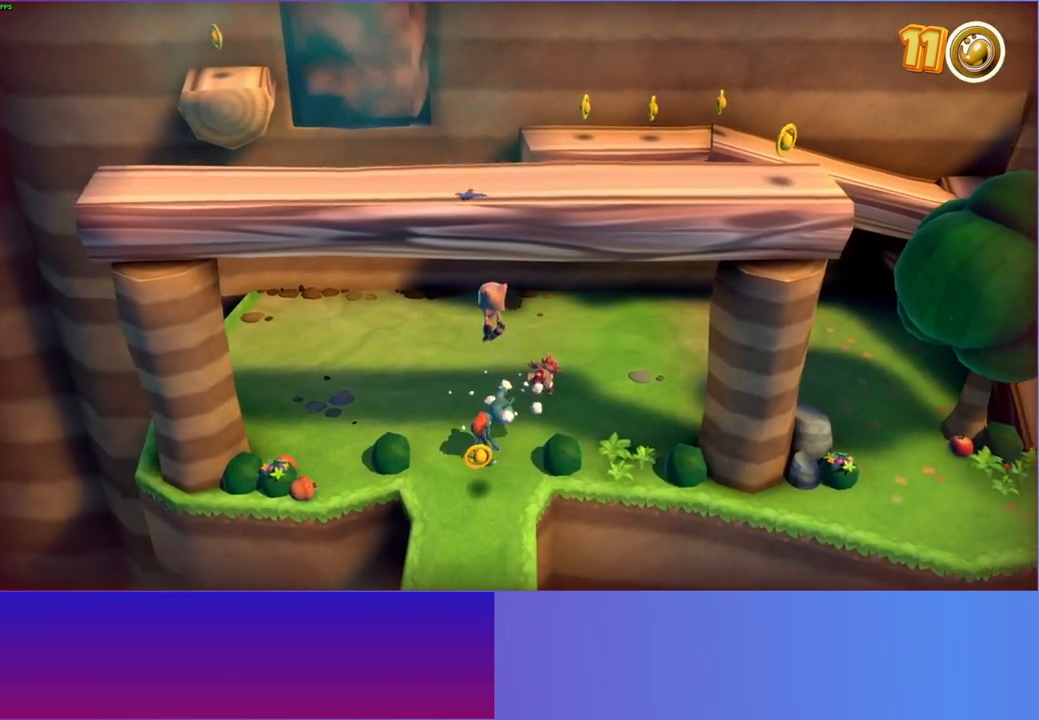
{"buttons": ["A"], "left_stick": "down", "right_stick": "center", "events": [[17, "left_stick", "down"]]}
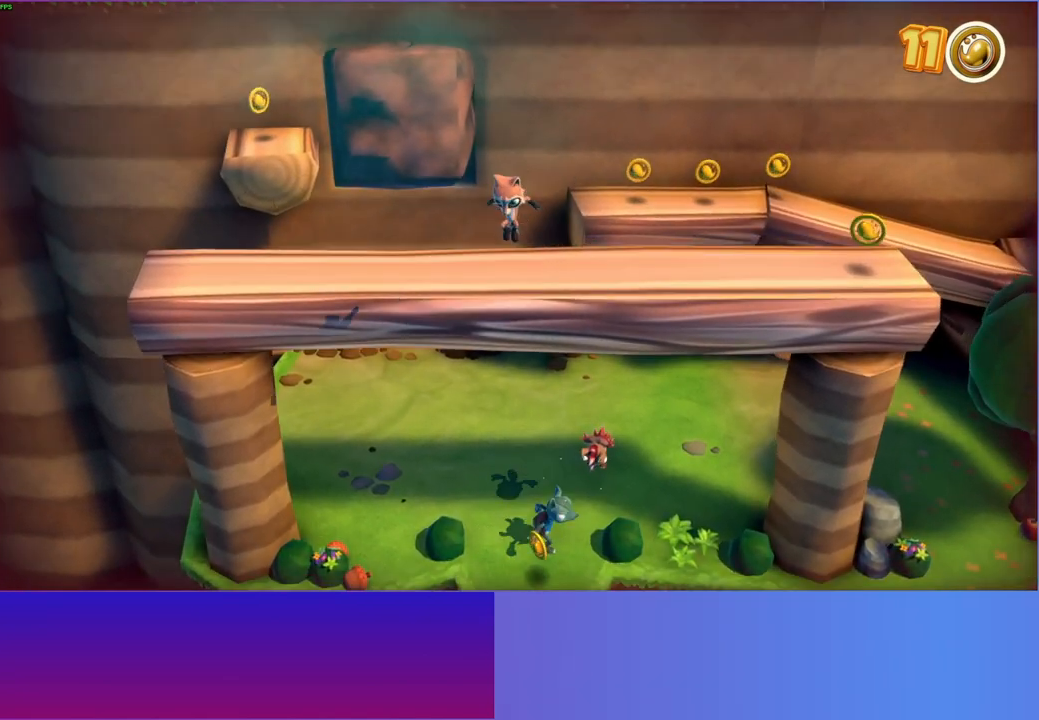
{"buttons": [], "left_stick": "left", "right_stick": "center", "events": [[100, "A", "up"], [117, "left_stick", "down-left"], [183, "A", "down"], [383, "left_stick", "left"], [417, "A", "up"]]}
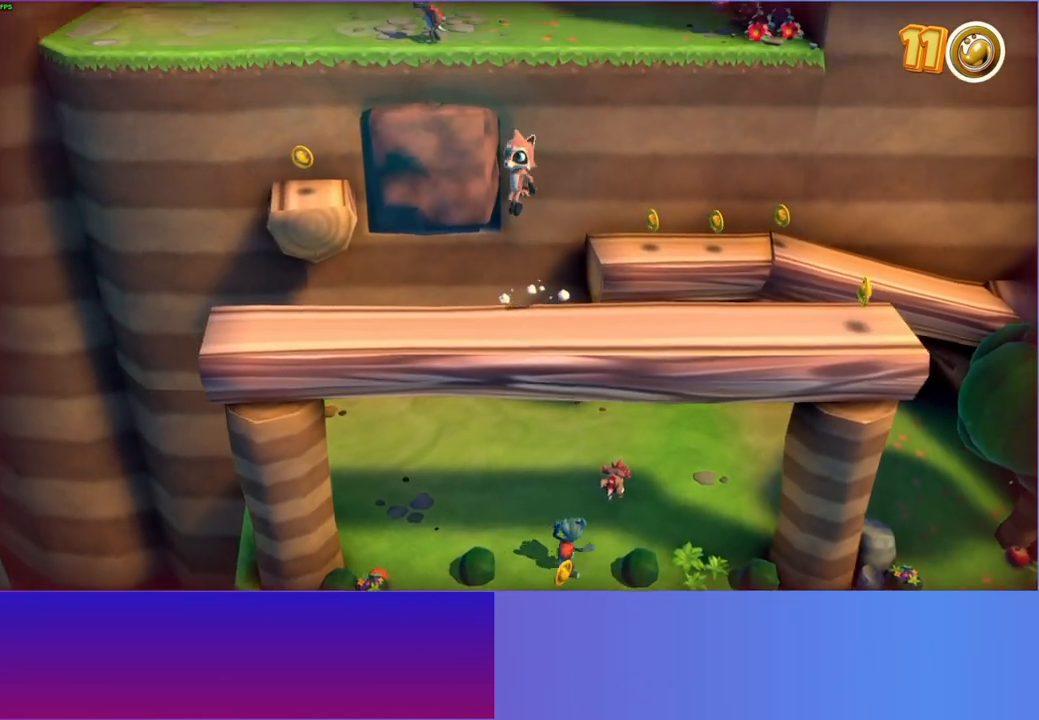
{"buttons": [], "left_stick": "up-left", "right_stick": "center", "events": [[350, "left_stick", "up-left"]]}
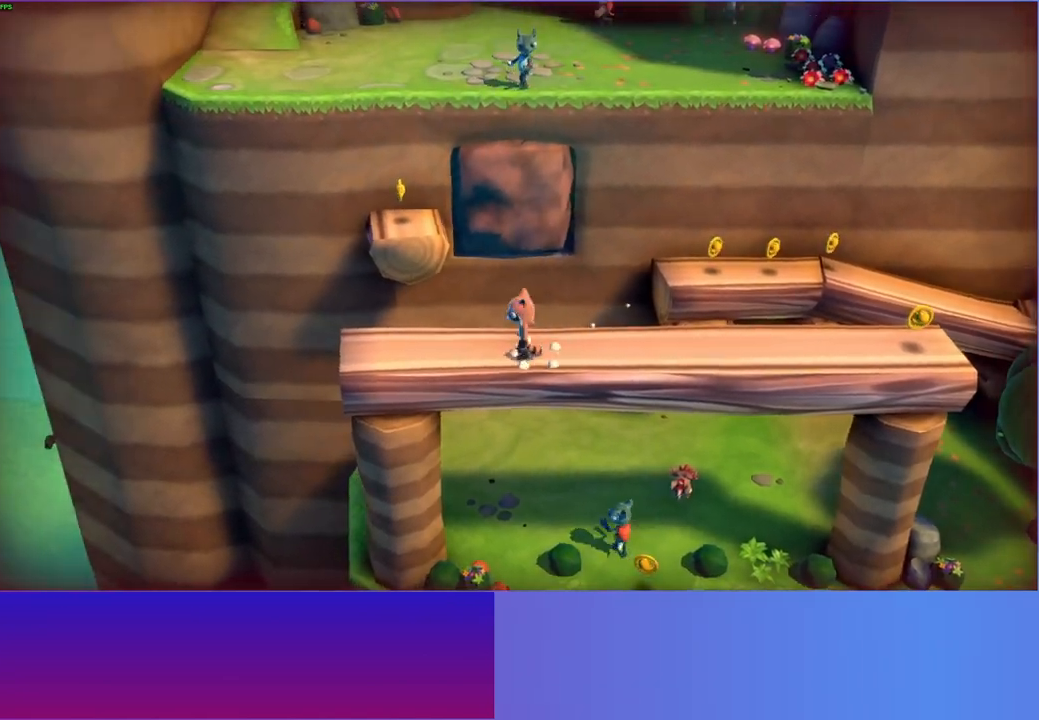
{"buttons": ["A"], "left_stick": "up", "right_stick": "center", "events": [[300, "left_stick", "up"], [467, "A", "down"]]}
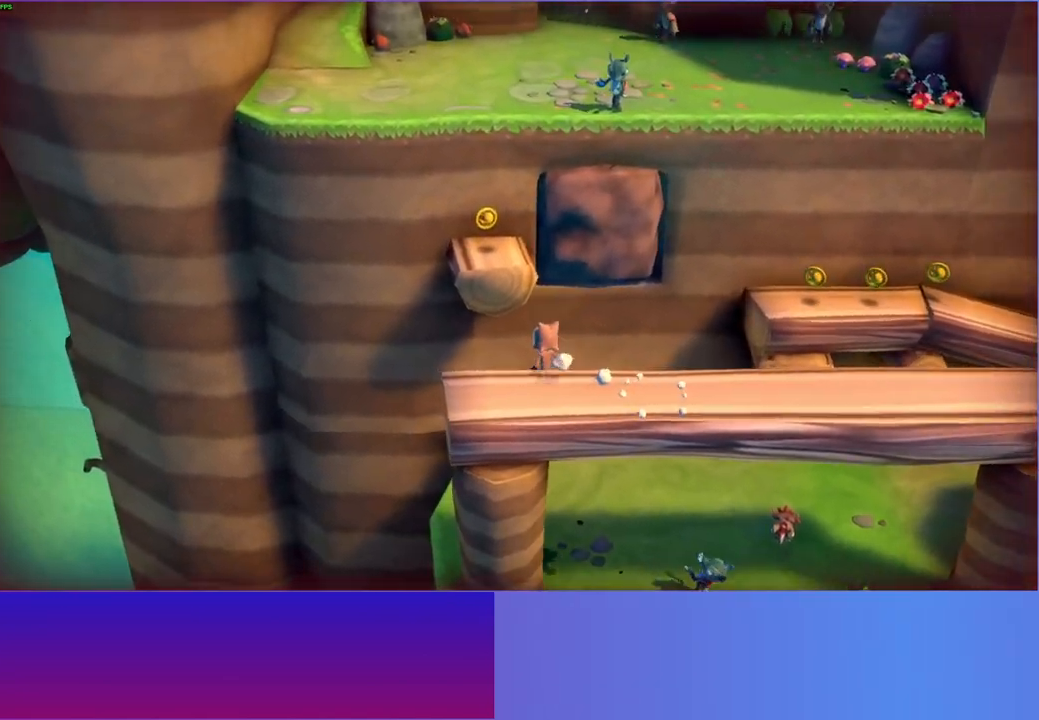
{"buttons": ["A"], "left_stick": "up", "right_stick": "center", "events": []}
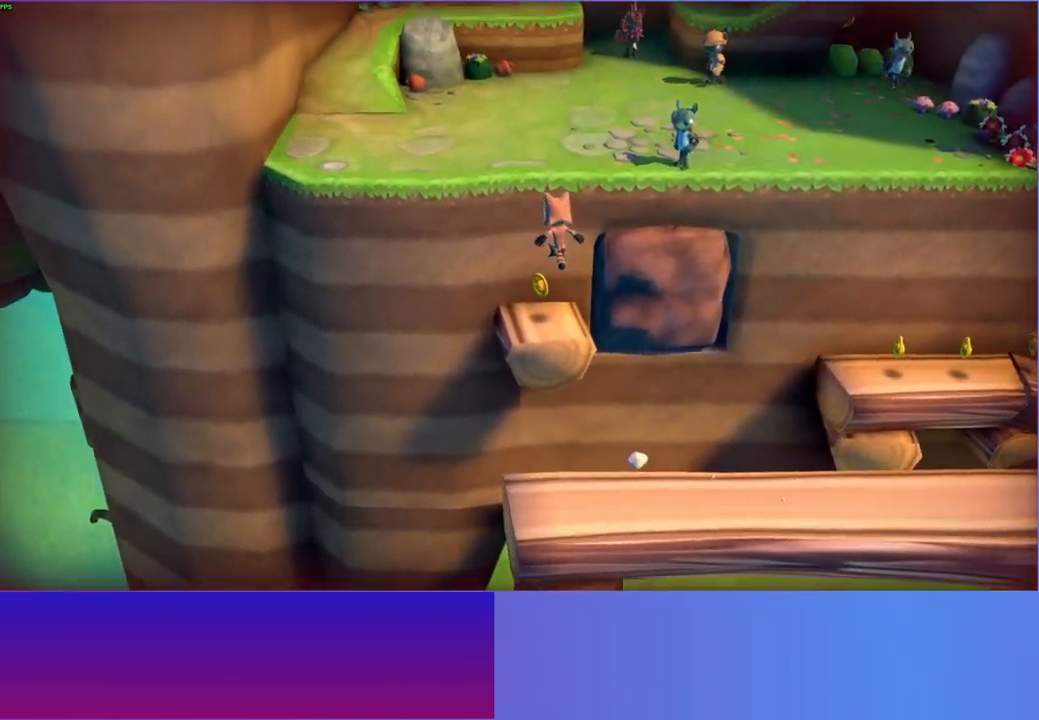
{"buttons": ["A"], "left_stick": "up-left", "right_stick": "center", "events": [[167, "A", "up"], [383, "left_stick", "up-left"], [417, "A", "down"]]}
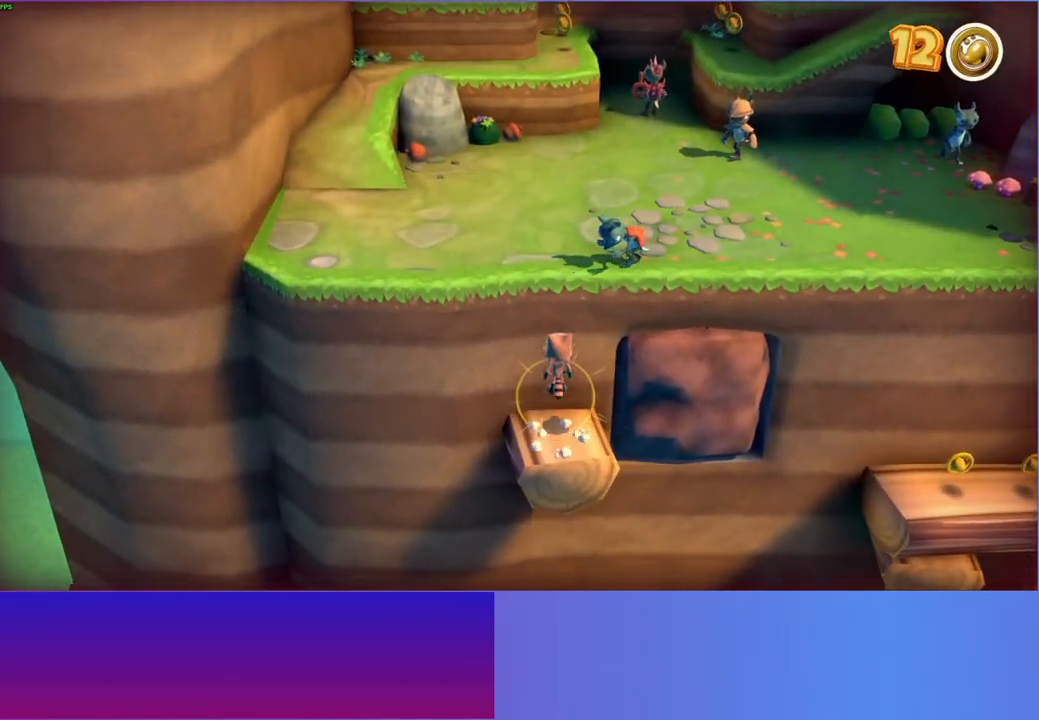
{"buttons": [], "left_stick": "up-right", "right_stick": "center", "events": [[400, "A", "up"], [483, "left_stick", "up-right"]]}
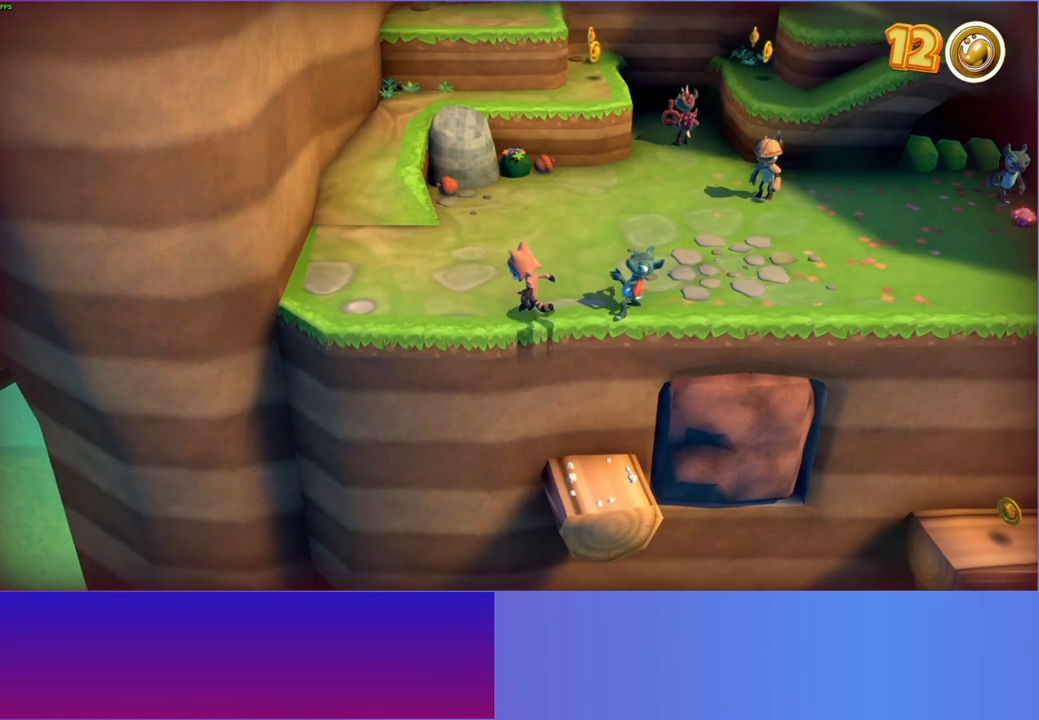
{"buttons": ["A"], "left_stick": "right", "right_stick": "center", "events": [[17, "A", "down"], [67, "left_stick", "right"], [333, "left_stick", "down-right"], [483, "left_stick", "right"]]}
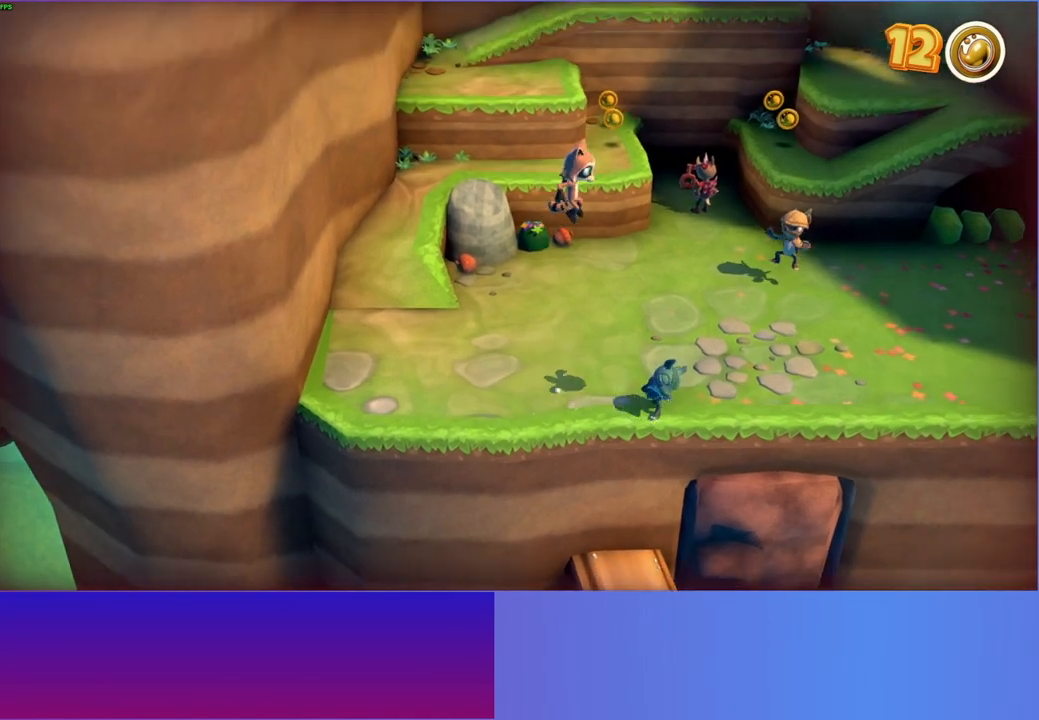
{"buttons": [], "left_stick": "right", "right_stick": "center", "events": [[33, "A", "up"], [233, "X", "down"], [350, "X", "up"]]}
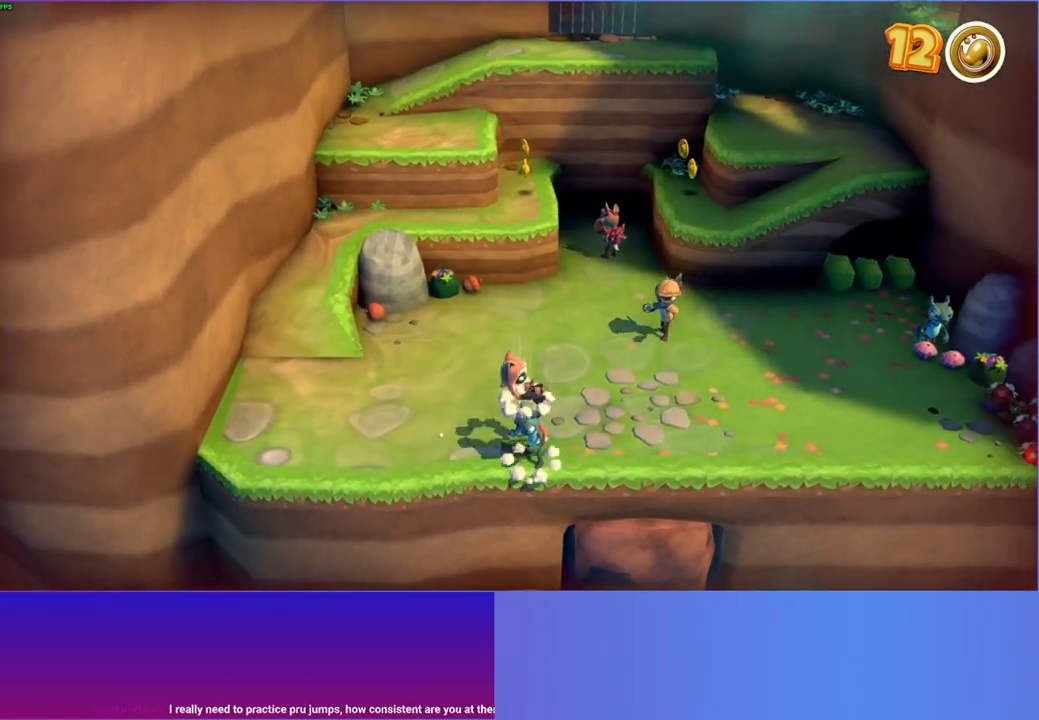
{"buttons": [], "left_stick": "right", "right_stick": "center", "events": []}
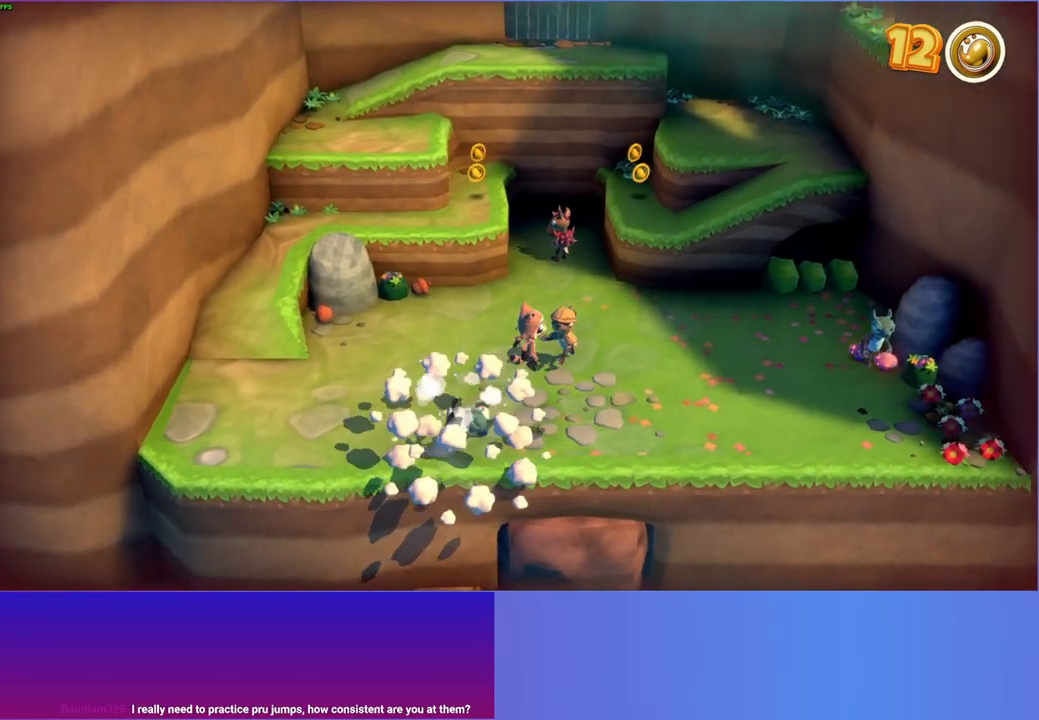
{"buttons": ["A"], "left_stick": "up-right", "right_stick": "center", "events": [[283, "A", "down"], [500, "left_stick", "up-right"]]}
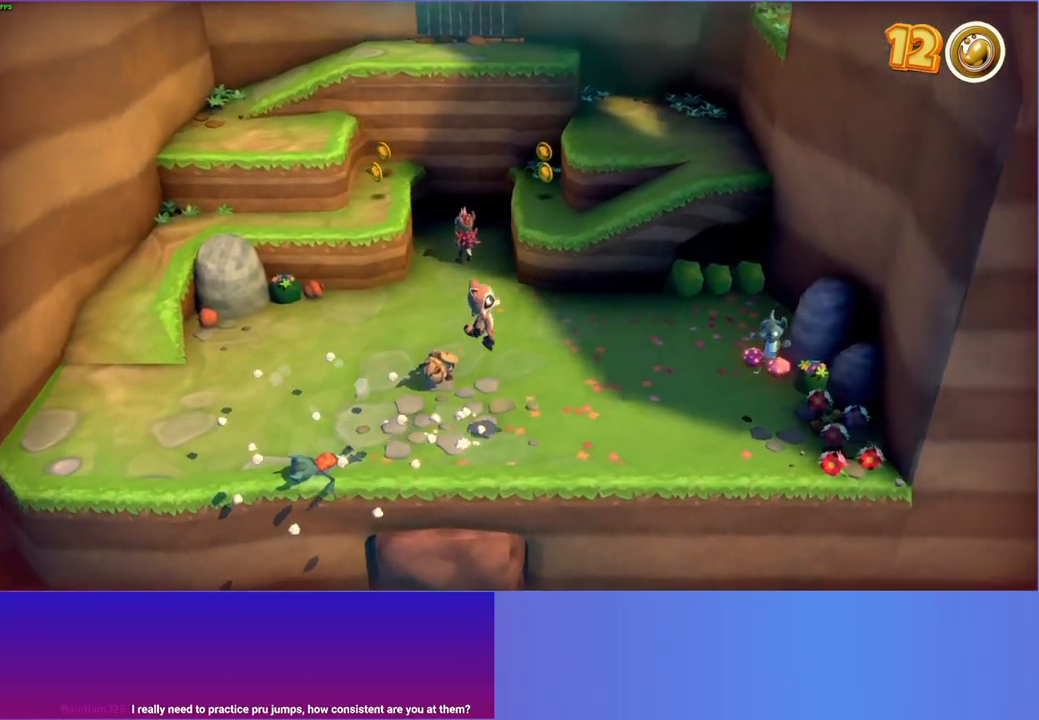
{"buttons": [], "left_stick": "right", "right_stick": "center", "events": [[17, "A", "up"], [283, "left_stick", "right"]]}
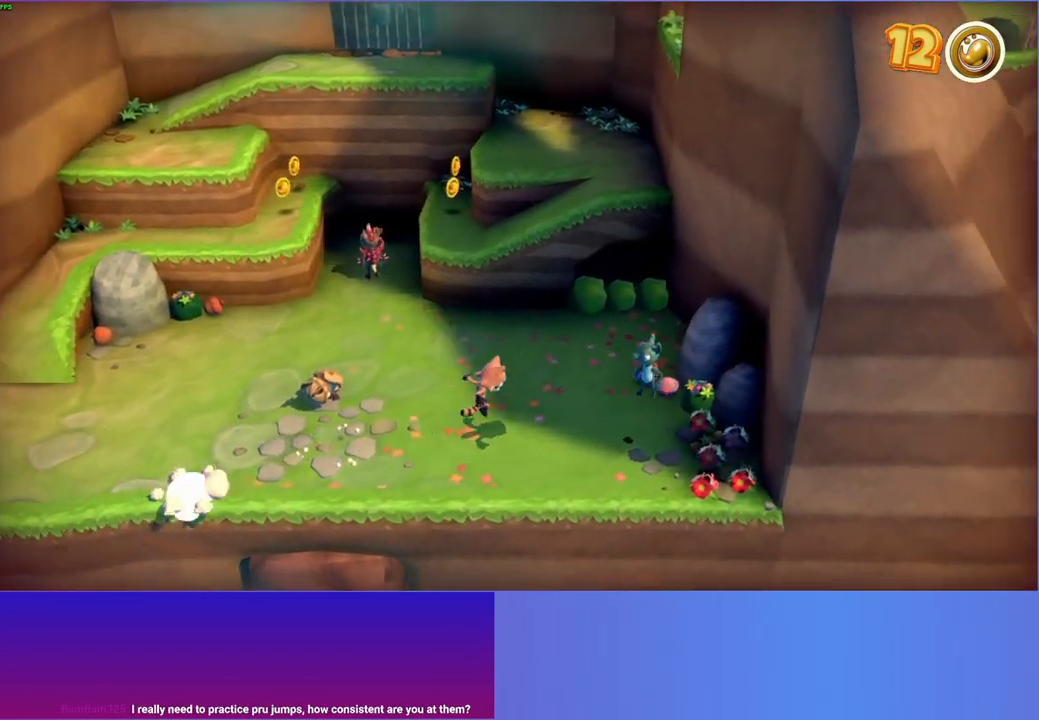
{"buttons": ["X"], "left_stick": "center", "right_stick": "center", "events": [[133, "A", "down"], [200, "left_stick", "up-right"], [317, "A", "up"], [433, "X", "down"], [450, "left_stick", "center"]]}